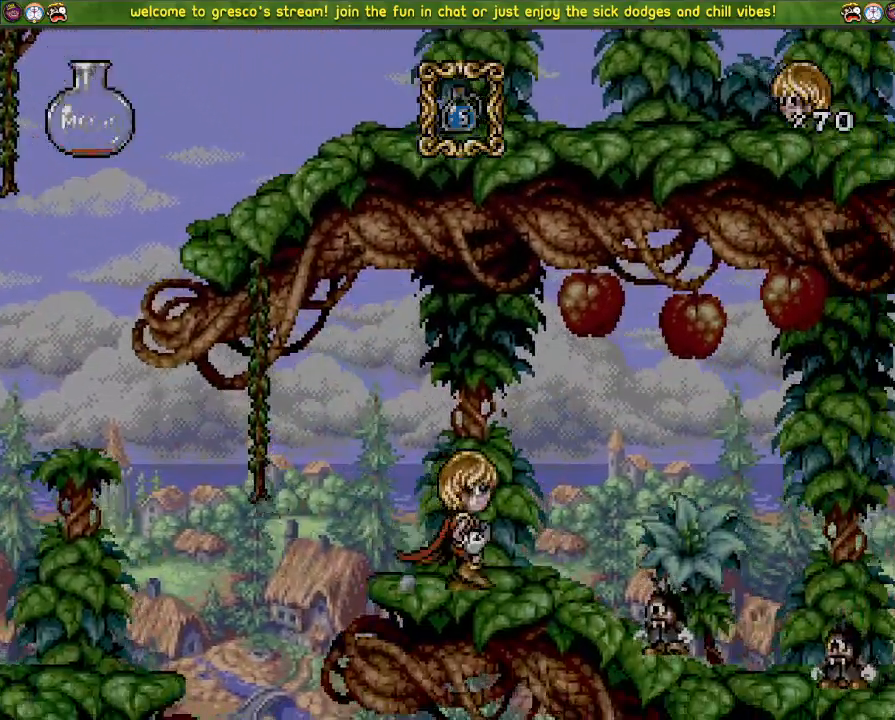
Gameplay with a controller (PlayStation layout); each line is a JSON object with the inputs held at the frame after it. "events" lists button and stick changes between this image and that frame as [ms after this image, input, new state], when the widget could be followed in between. Not read: DPAD_DOWN.
{"buttons": [], "left_stick": "center", "right_stick": "left", "events": []}
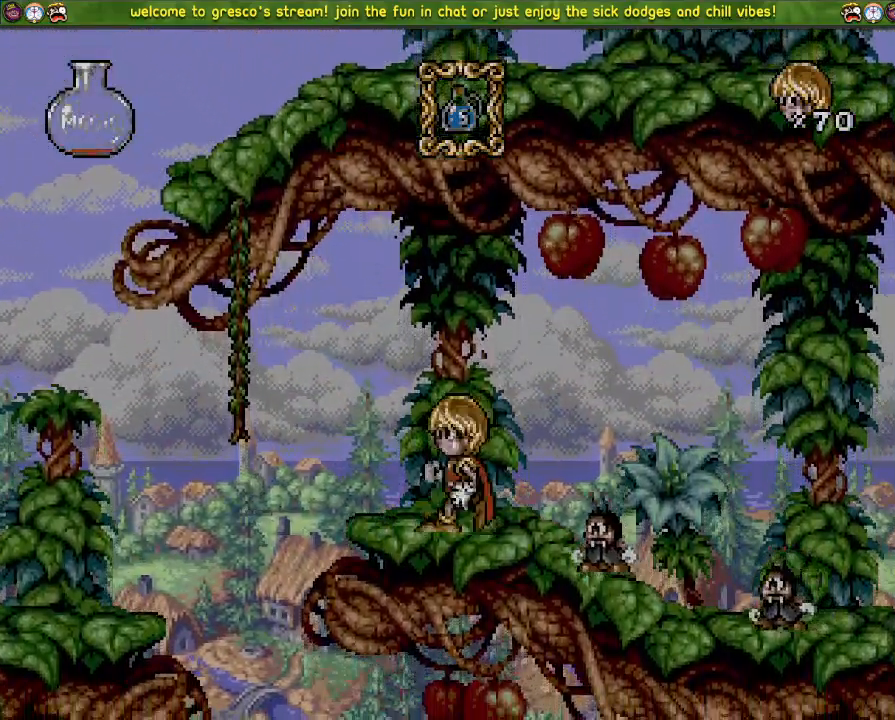
{"buttons": ["CROSS"], "left_stick": "center", "right_stick": "center", "events": [[350, "right_stick", "center"], [417, "CROSS", "down"]]}
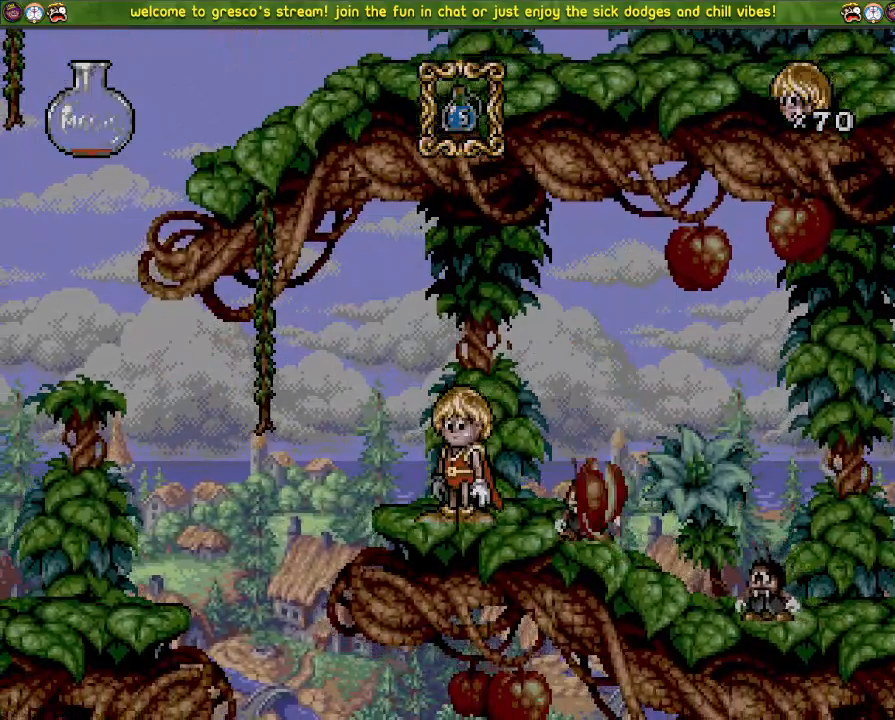
{"buttons": ["CROSS"], "left_stick": "center", "right_stick": "center", "events": [[117, "DPAD_LEFT", "down"], [184, "CROSS", "up"], [200, "DPAD_LEFT", "up"], [451, "CROSS", "down"]]}
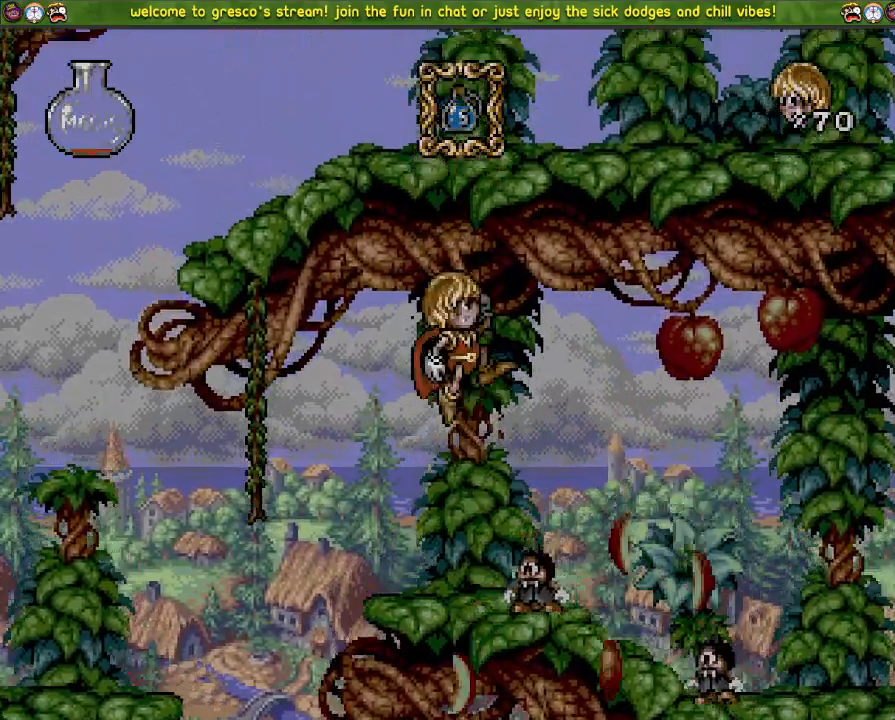
{"buttons": ["CROSS"], "left_stick": "center", "right_stick": "center", "events": [[117, "DPAD_LEFT", "down"], [217, "DPAD_LEFT", "up"], [367, "DPAD_LEFT", "down"], [500, "DPAD_LEFT", "up"]]}
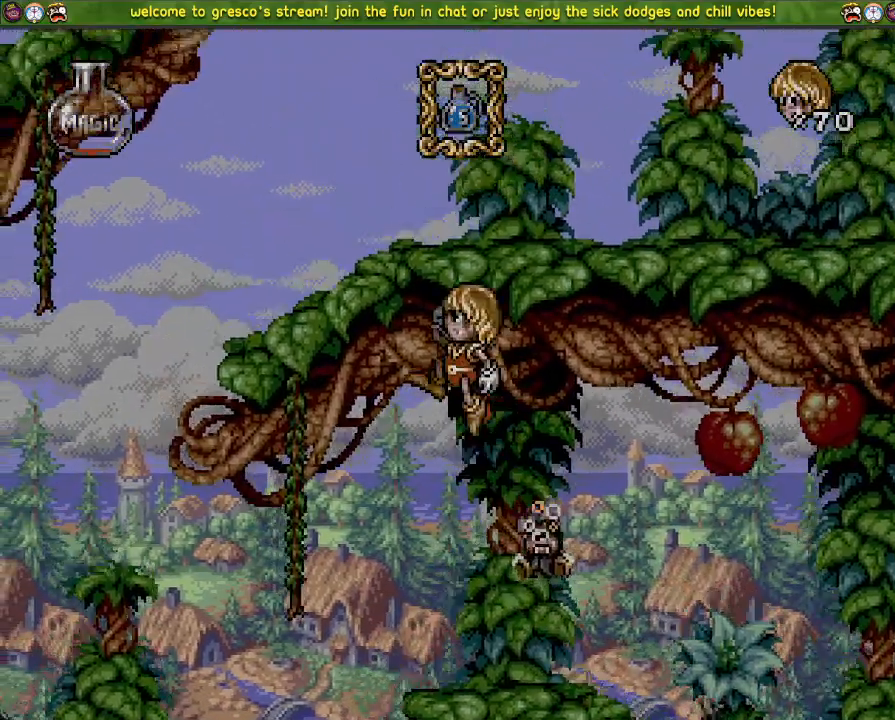
{"buttons": ["CROSS"], "left_stick": "center", "right_stick": "center"}
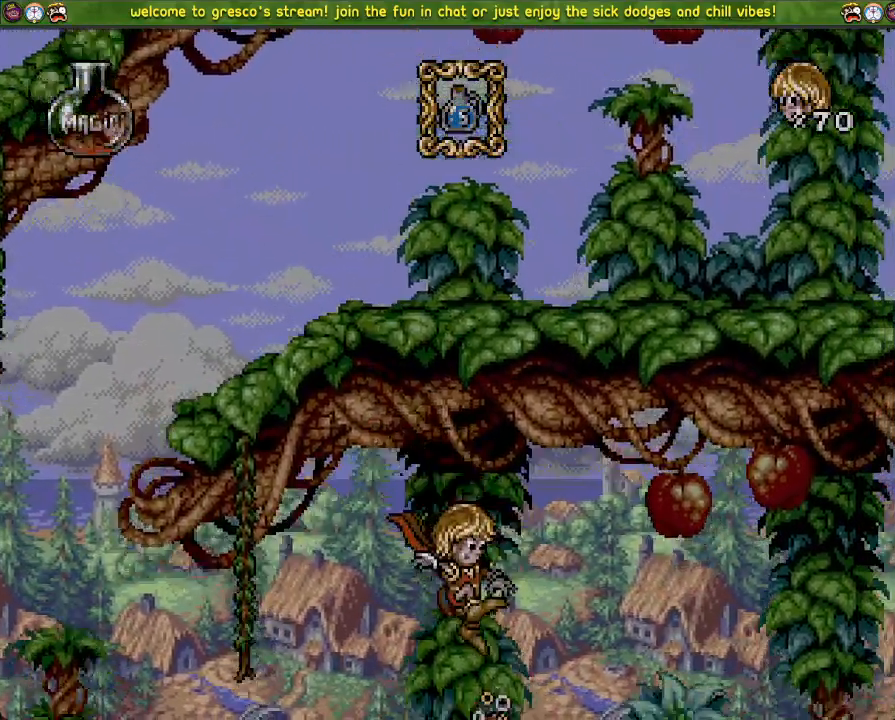
{"buttons": ["CROSS"], "left_stick": "center", "right_stick": "center", "events": []}
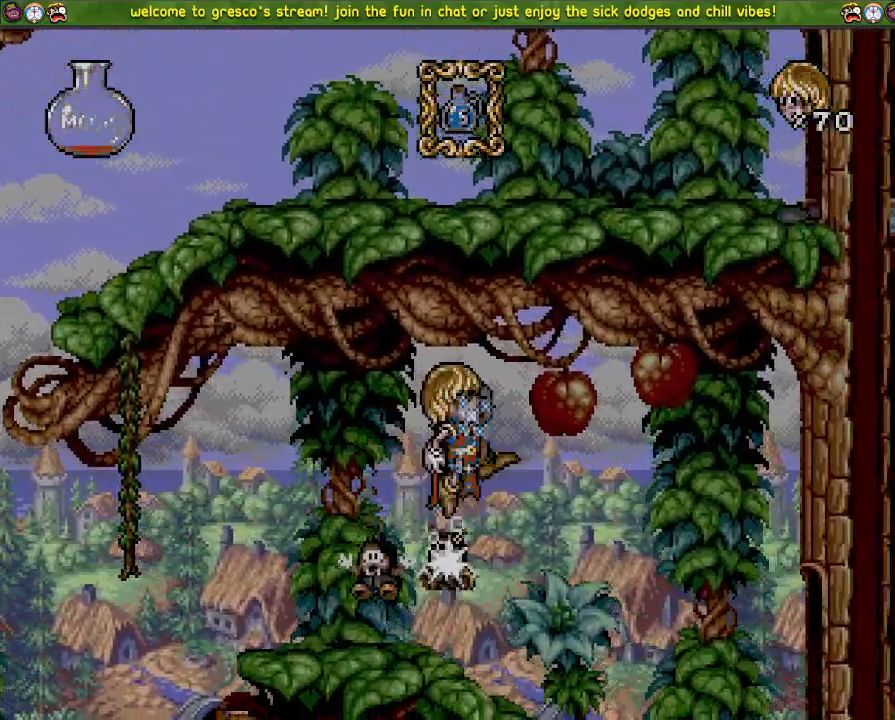
{"buttons": ["CROSS"], "left_stick": "center", "right_stick": "center", "events": [[100, "DPAD_LEFT", "down"], [317, "DPAD_LEFT", "up"]]}
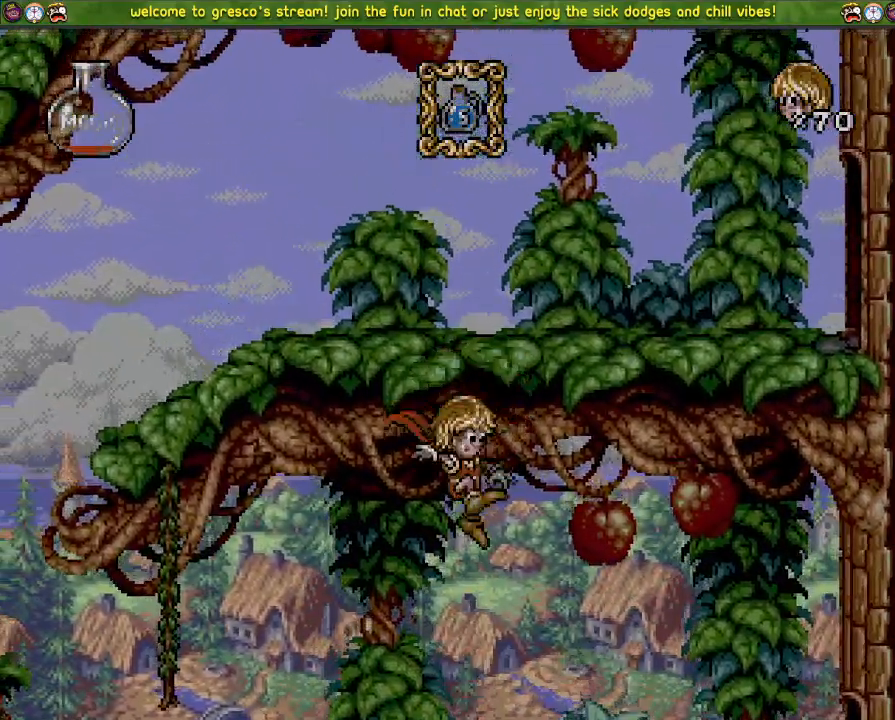
{"buttons": ["DPAD_LEFT"], "left_stick": "center", "right_stick": "center", "events": [[250, "CROSS", "up"], [350, "DPAD_LEFT", "down"]]}
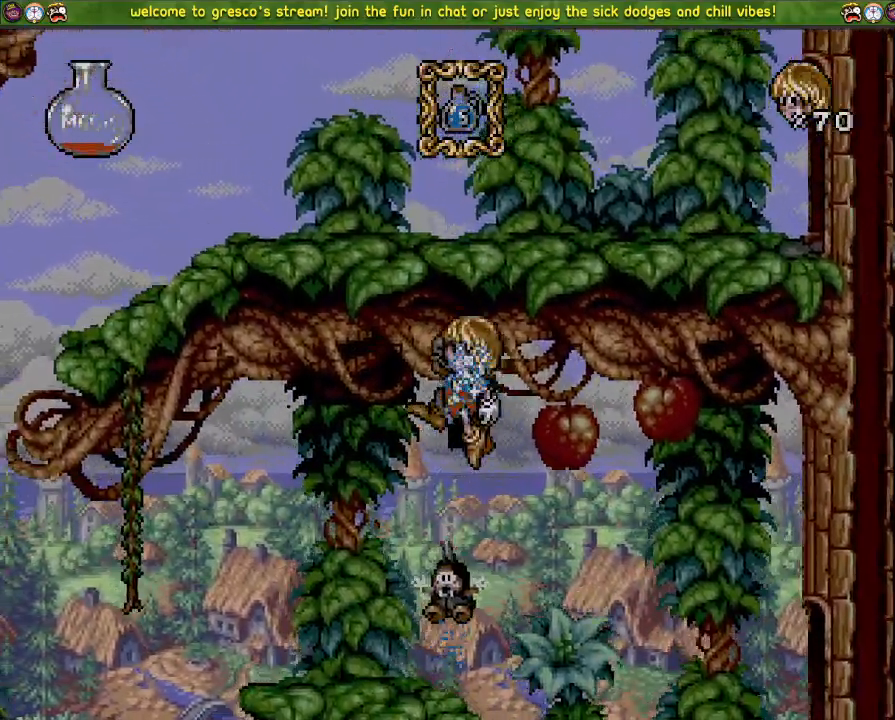
{"buttons": ["DPAD_LEFT"], "left_stick": "center", "right_stick": "center", "events": []}
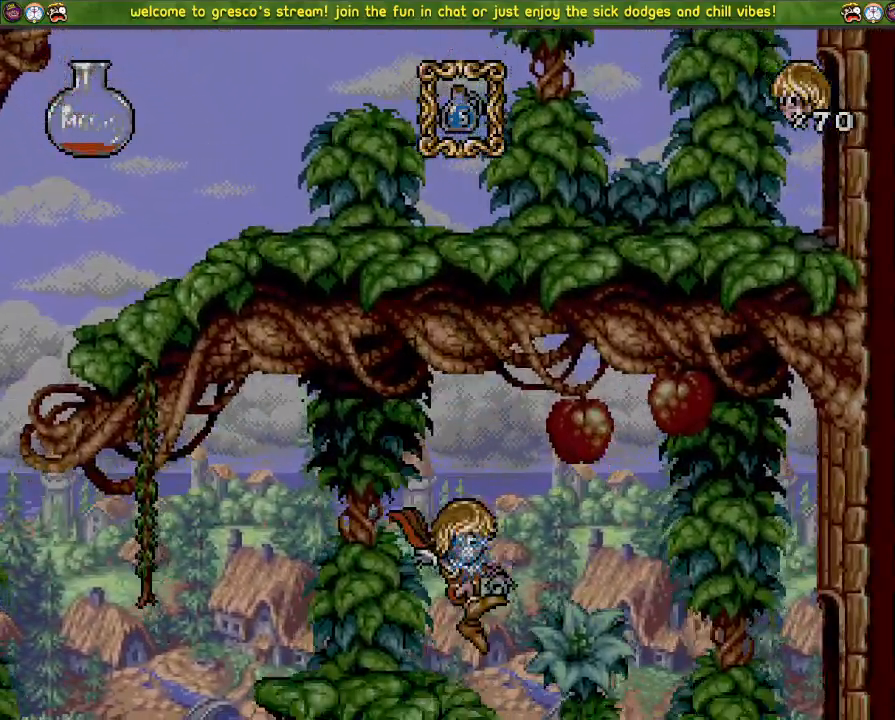
{"buttons": ["DPAD_LEFT"], "left_stick": "center", "right_stick": "center", "events": []}